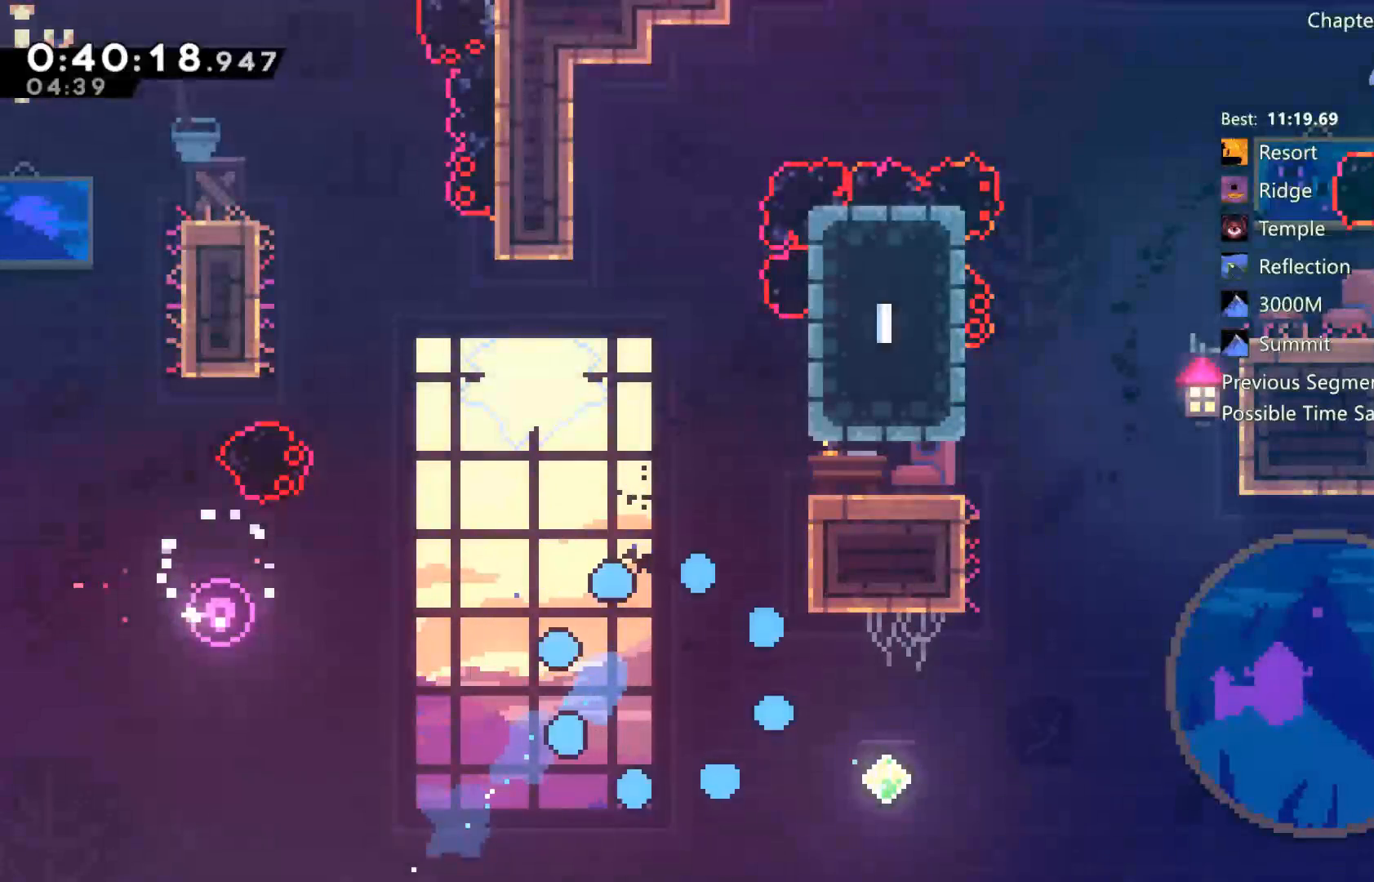
Gameplay with a controller (Xbox layout); each line is a JSON object with the inputs held at the frame after it. "events" lists button and stick changes between this image and that frame as [ms after this image, input, new state], when the widget could be followed in between.
{"buttons": [], "left_stick": "center", "right_stick": "center", "events": []}
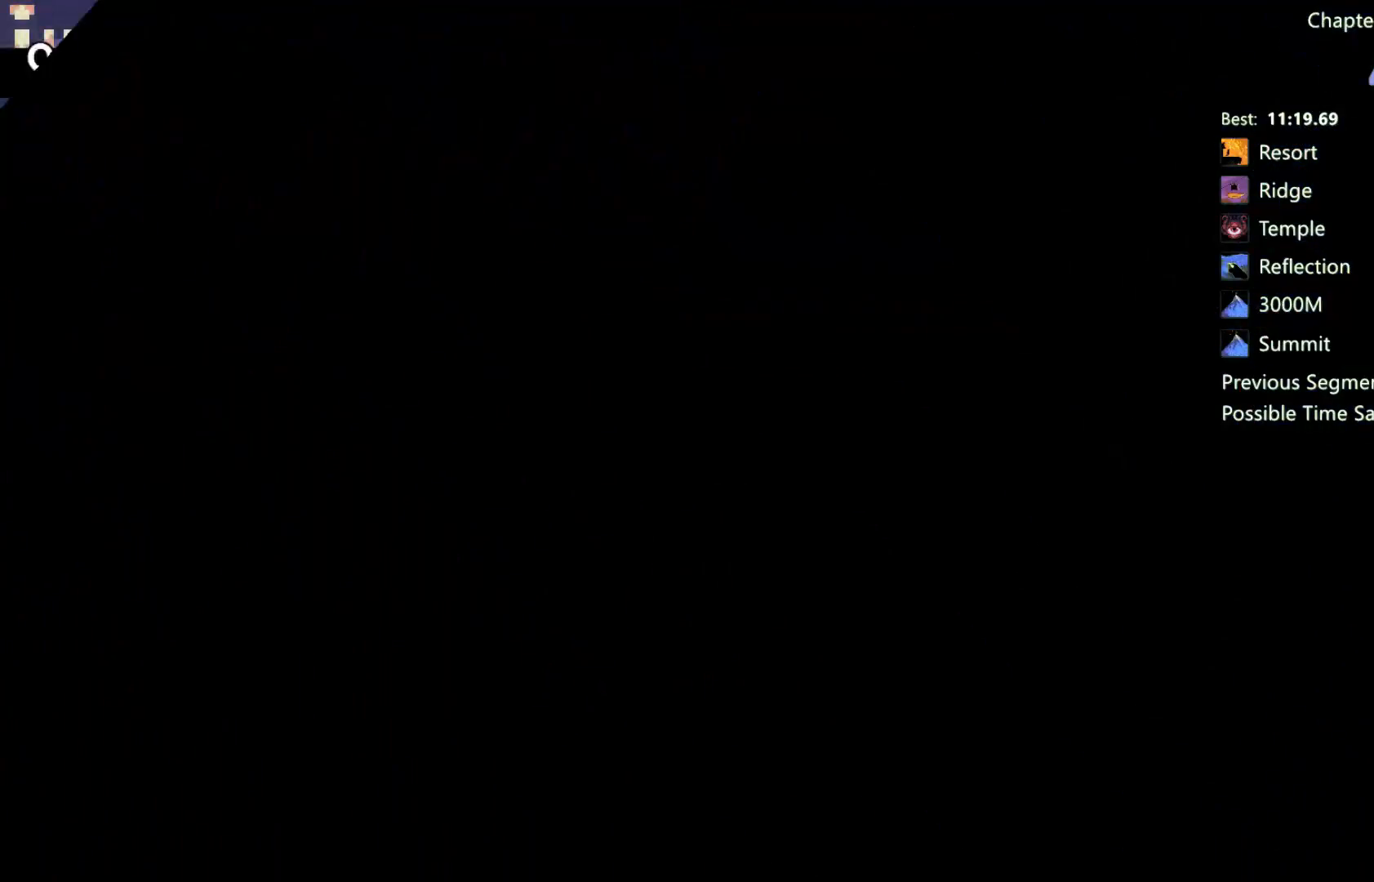
{"buttons": [], "left_stick": "center", "right_stick": "center", "events": []}
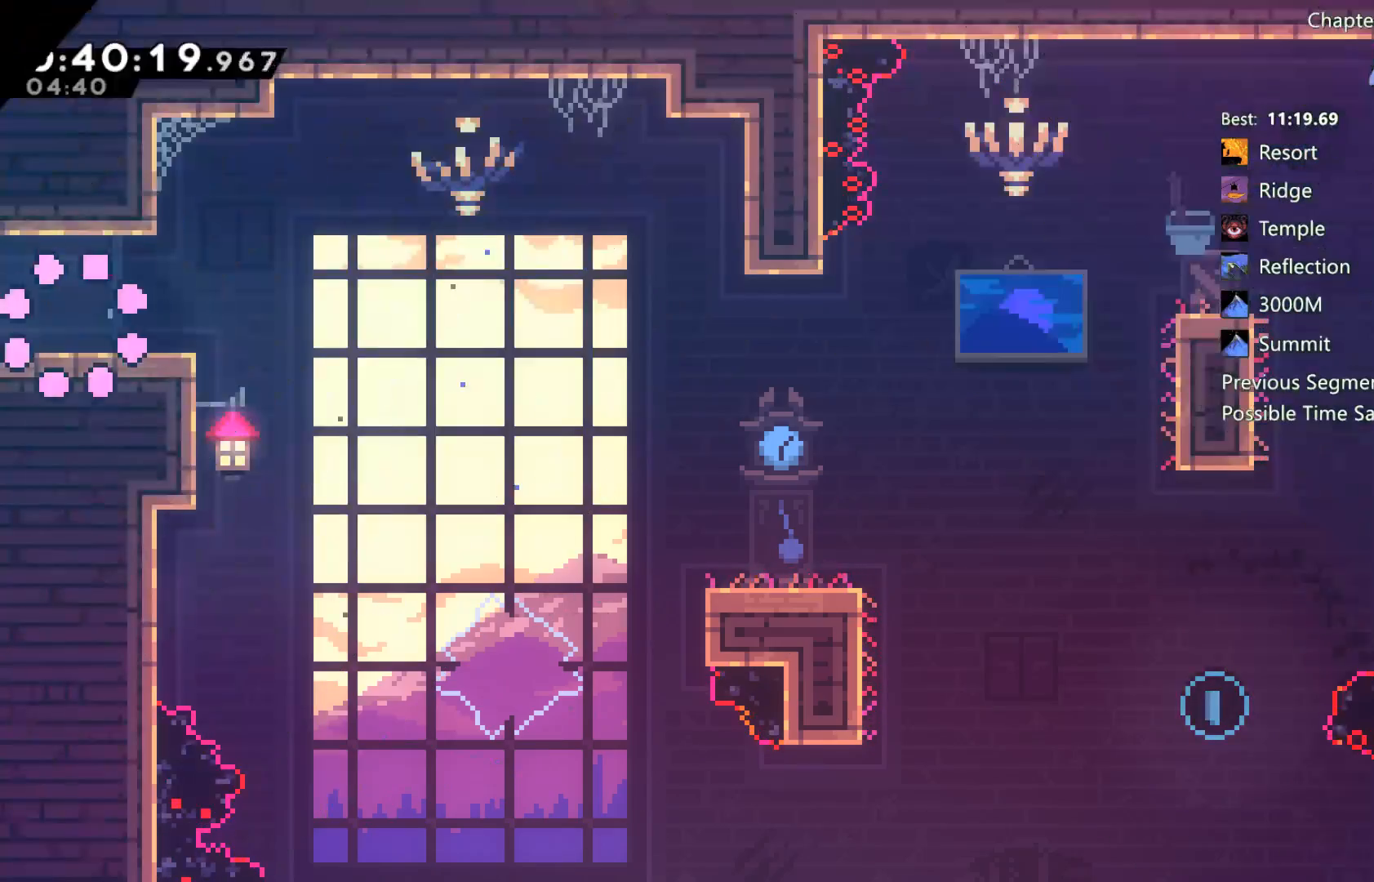
{"buttons": ["DPAD_DOWN", "DPAD_RIGHT"], "left_stick": "center", "right_stick": "center", "events": [[67, "DPAD_DOWN", "down"], [167, "DPAD_RIGHT", "down"], [200, "X", "down"], [283, "A", "down"], [283, "X", "up"], [367, "A", "up"]]}
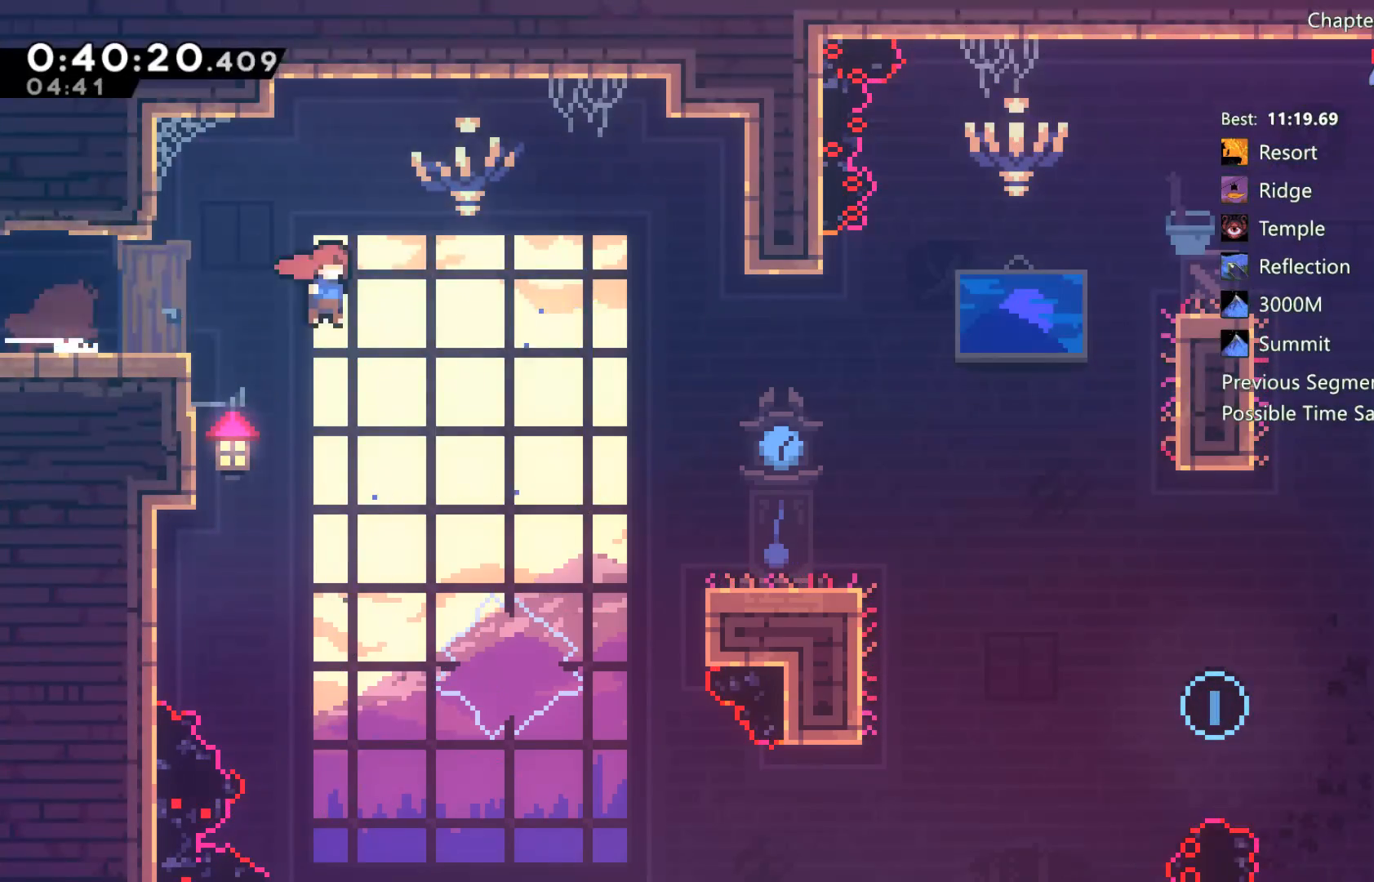
{"buttons": ["A", "DPAD_DOWN", "DPAD_RIGHT"], "left_stick": "center", "right_stick": "center", "events": [[233, "X", "down"], [267, "X", "up"], [433, "A", "down"]]}
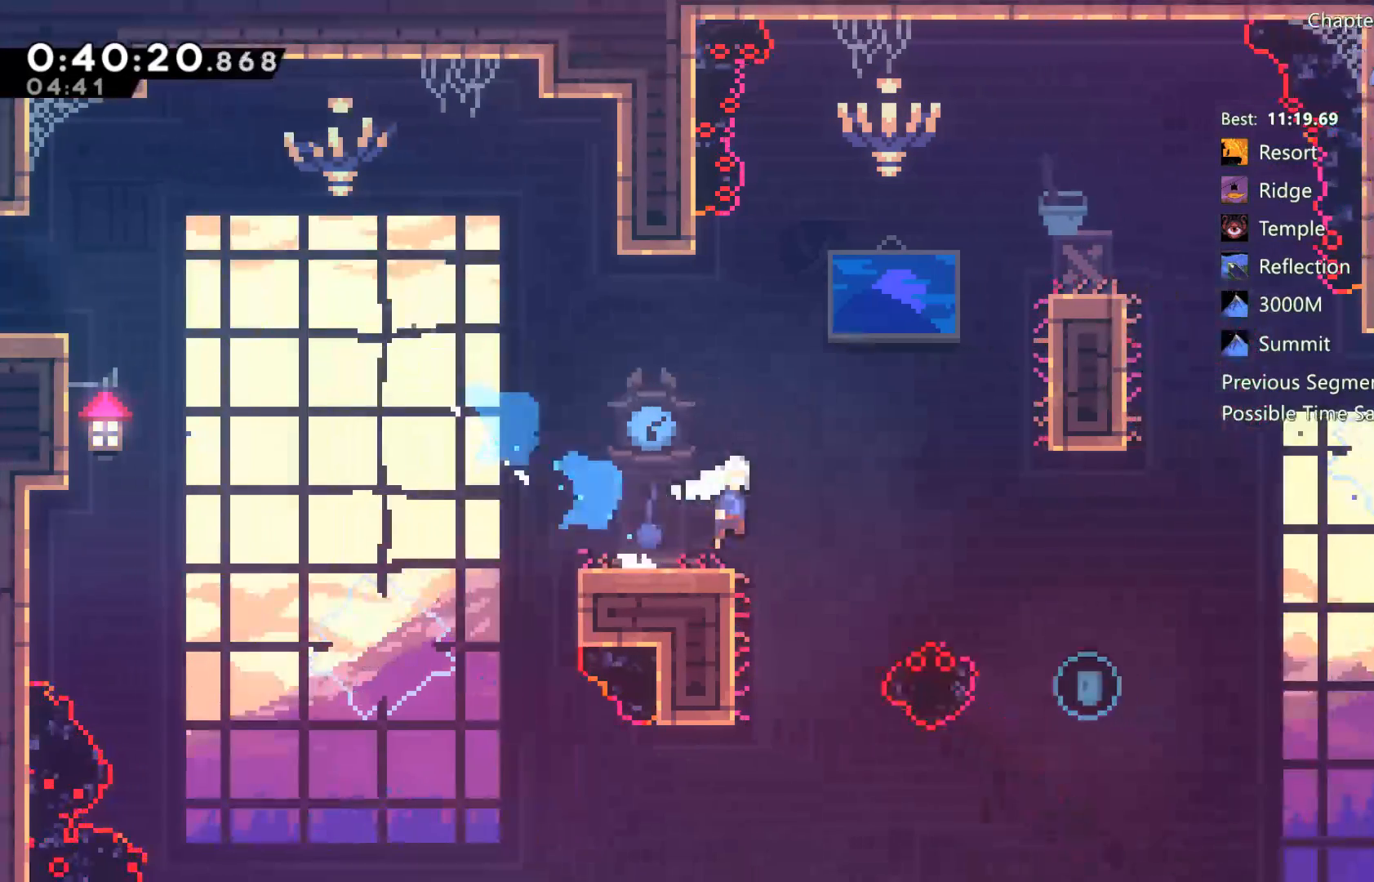
{"buttons": ["DPAD_RIGHT"], "left_stick": "center", "right_stick": "center", "events": [[83, "DPAD_DOWN", "up"], [133, "A", "up"]]}
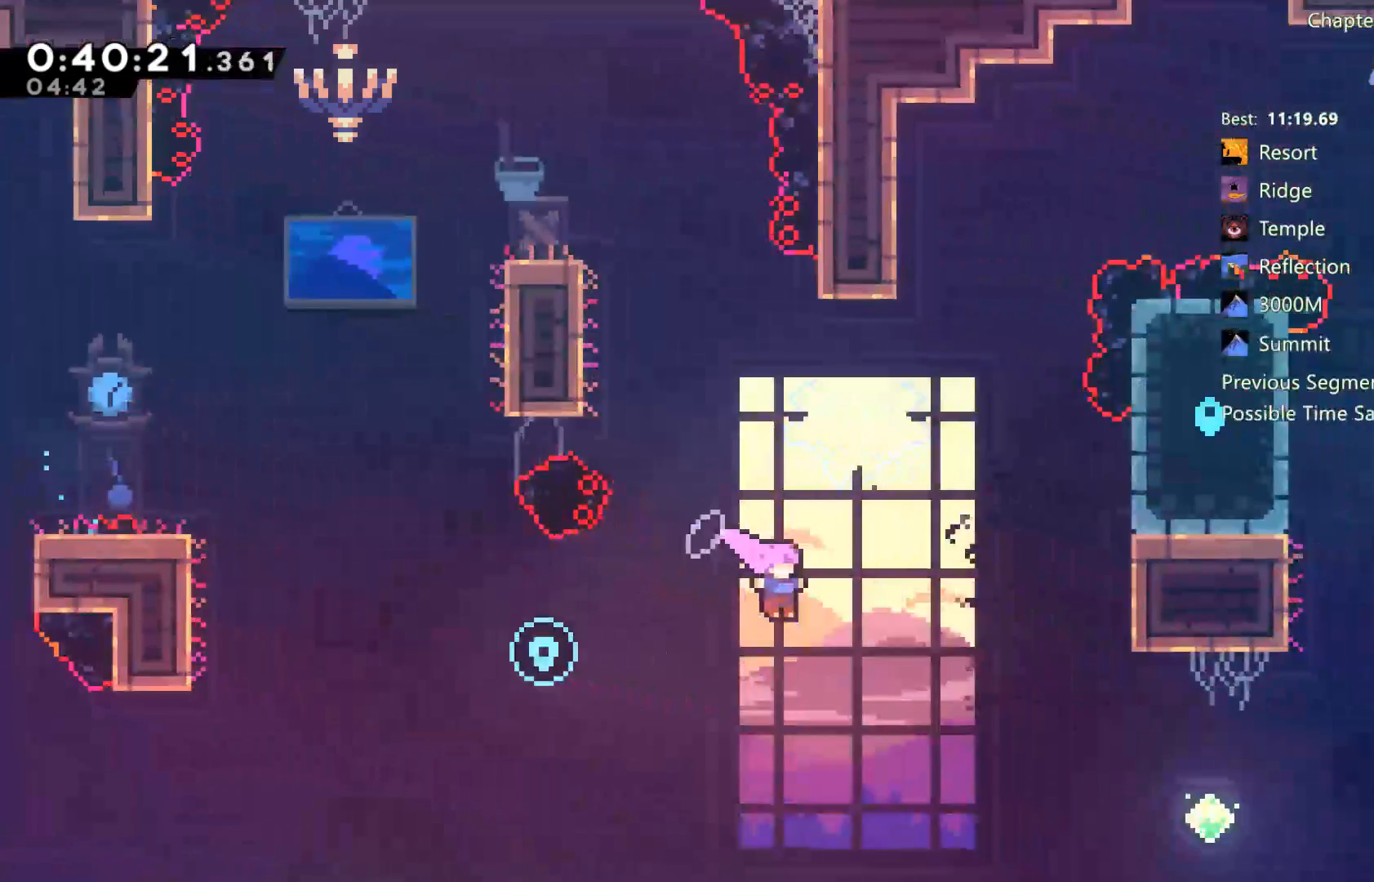
{"buttons": ["X", "DPAD_UP", "DPAD_RIGHT"], "left_stick": "center", "right_stick": "center", "events": [[33, "DPAD_UP", "down"], [333, "X", "down"]]}
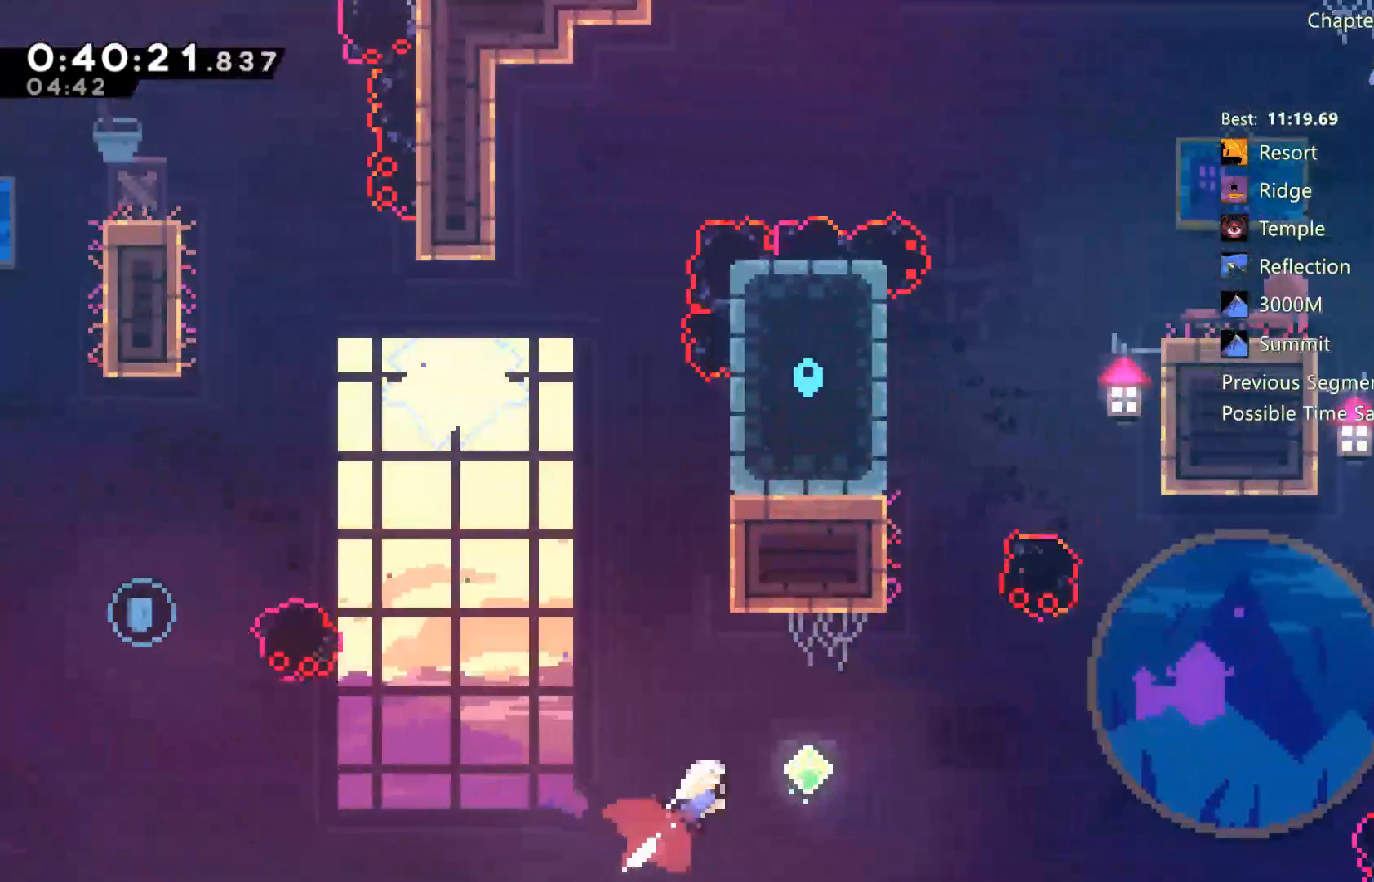
{"buttons": ["DPAD_UP"], "left_stick": "center", "right_stick": "center", "events": [[167, "DPAD_UP", "up"], [283, "DPAD_UP", "down"], [283, "X", "up"], [333, "DPAD_RIGHT", "up"], [367, "X", "down"], [467, "X", "up"]]}
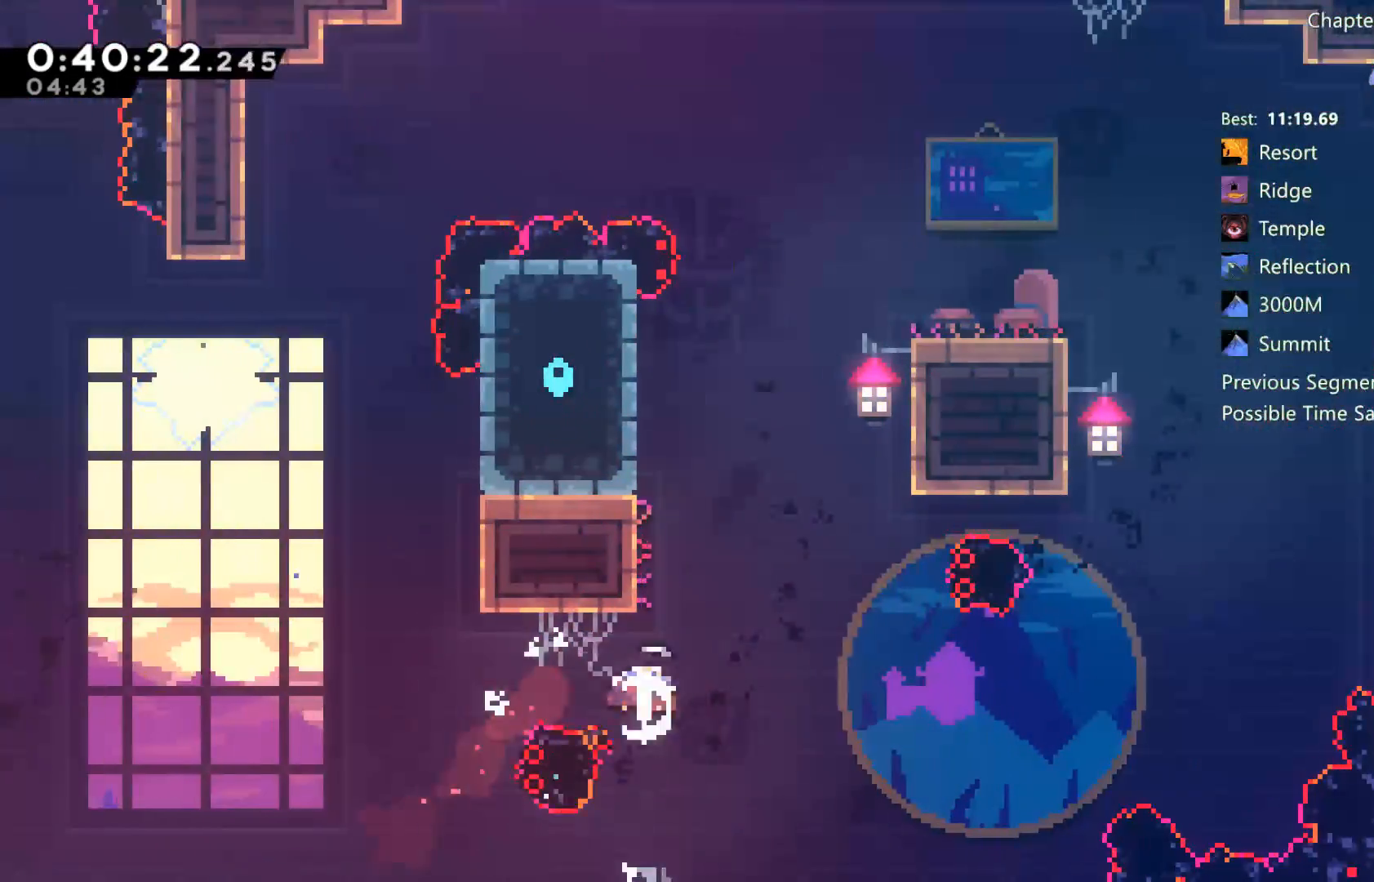
{"buttons": ["A", "DPAD_UP"], "left_stick": "center", "right_stick": "center", "events": [[100, "A", "down"], [367, "DPAD_LEFT", "down"], [500, "DPAD_LEFT", "up"]]}
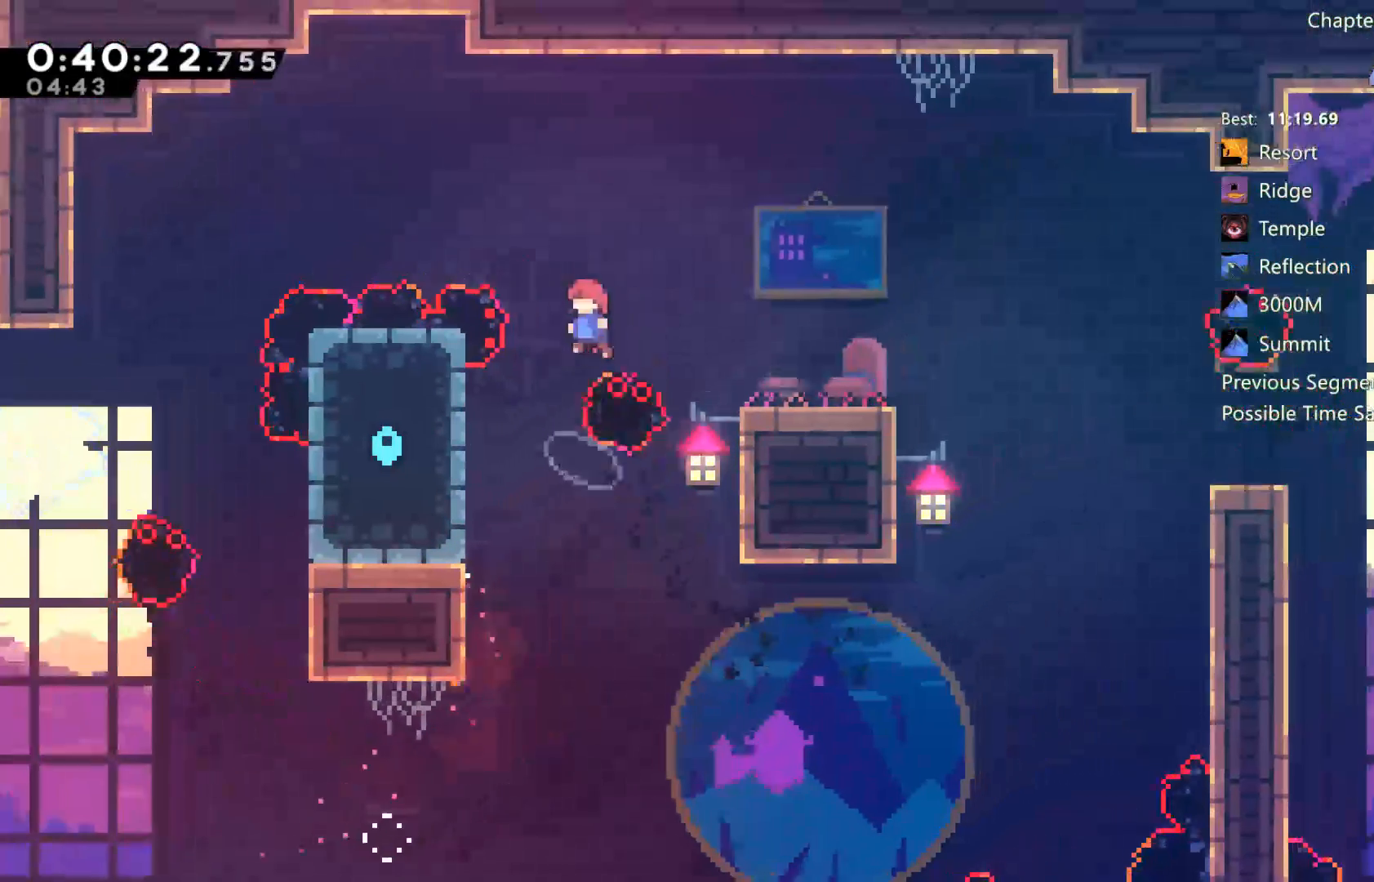
{"buttons": ["DPAD_RIGHT"], "left_stick": "center", "right_stick": "center", "events": [[67, "A", "up"], [167, "X", "down"], [367, "DPAD_UP", "up"], [400, "DPAD_RIGHT", "down"], [467, "X", "up"]]}
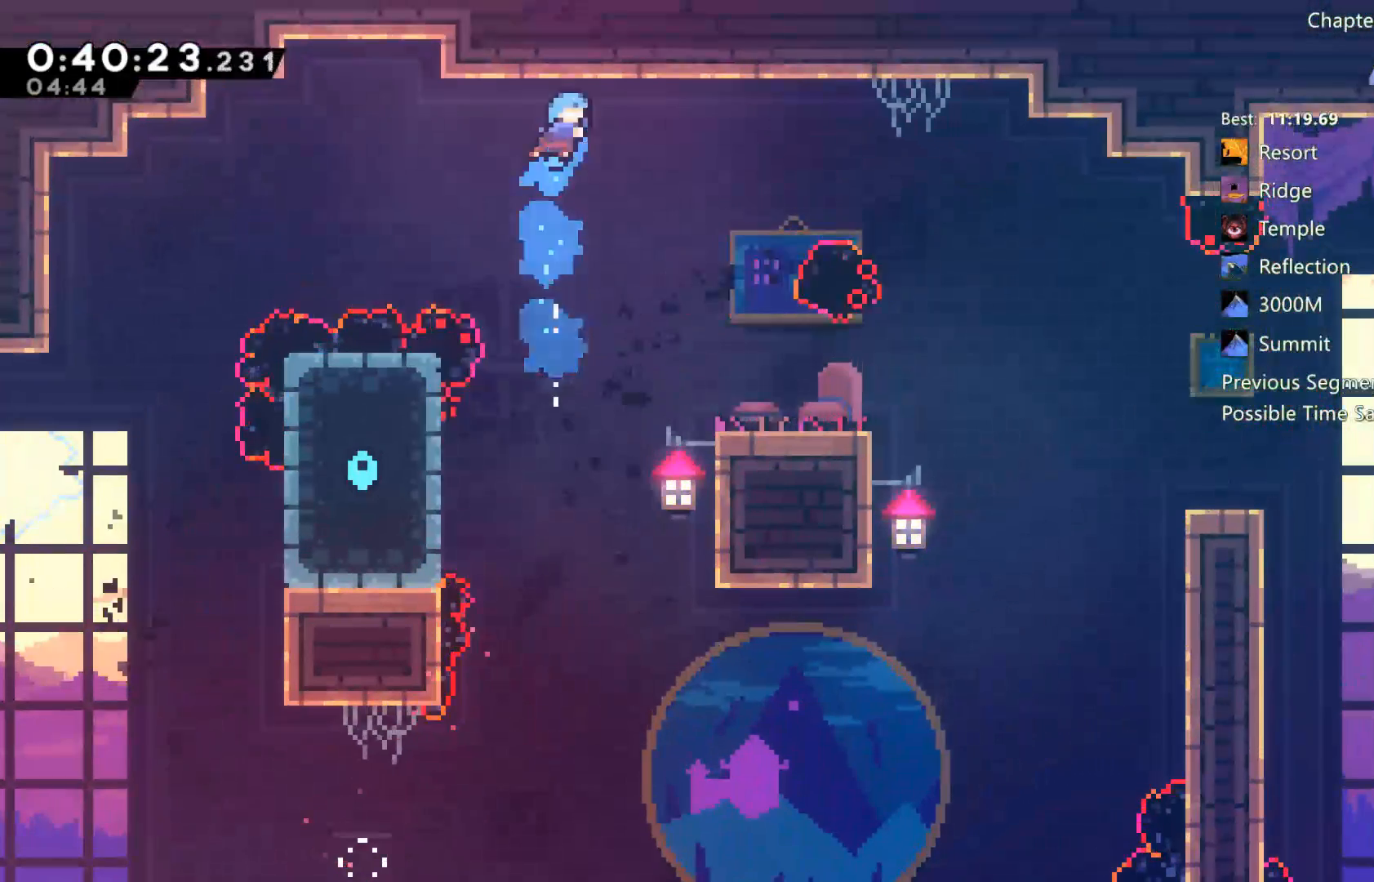
{"buttons": [], "left_stick": "center", "right_stick": "center", "events": [[333, "DPAD_RIGHT", "up"]]}
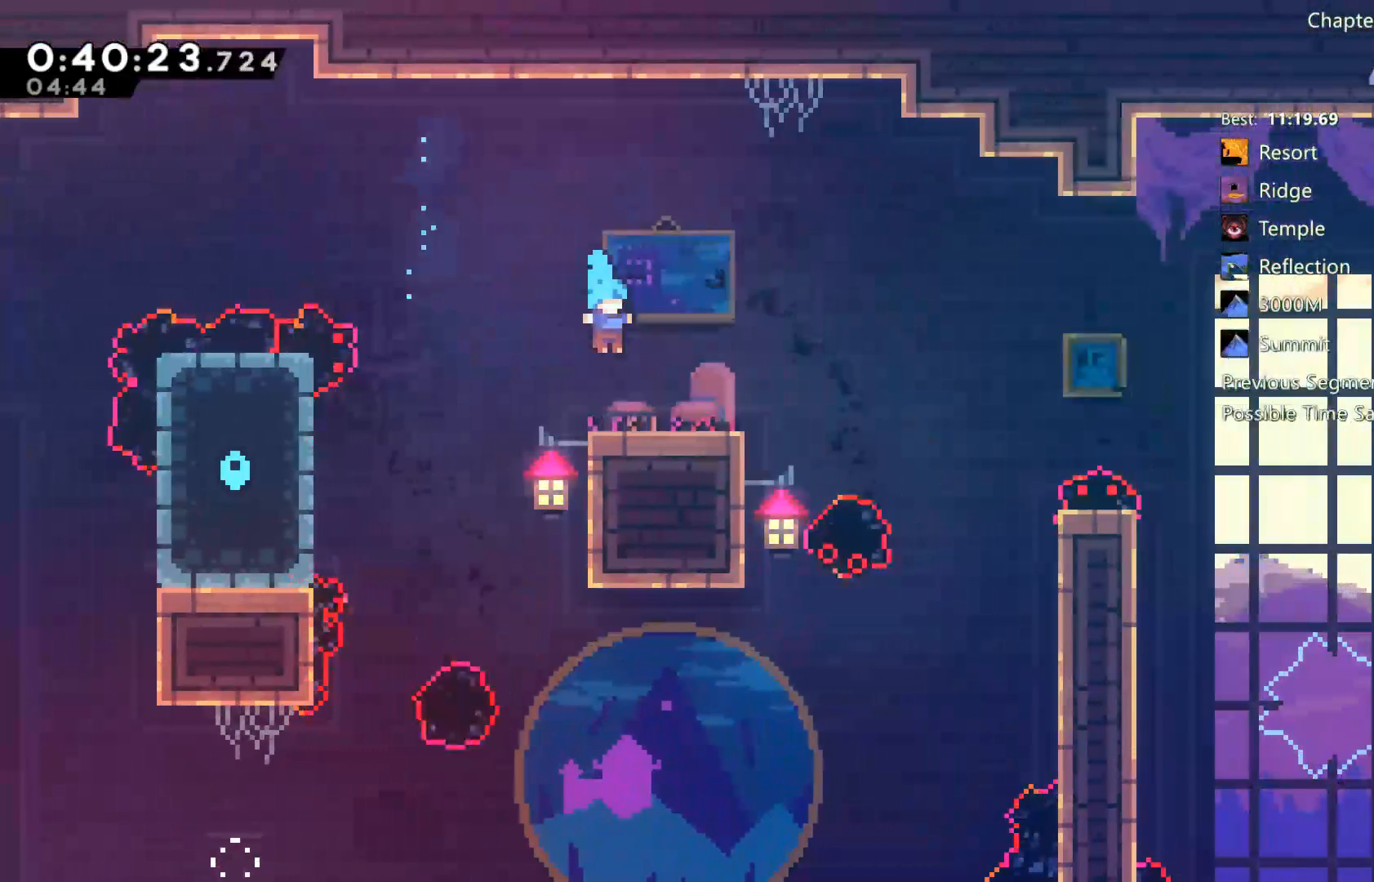
{"buttons": ["A", "DPAD_DOWN", "DPAD_RIGHT"], "left_stick": "center", "right_stick": "center", "events": [[100, "DPAD_DOWN", "down"], [183, "DPAD_RIGHT", "down"], [183, "X", "down"], [267, "X", "up"], [367, "A", "down"]]}
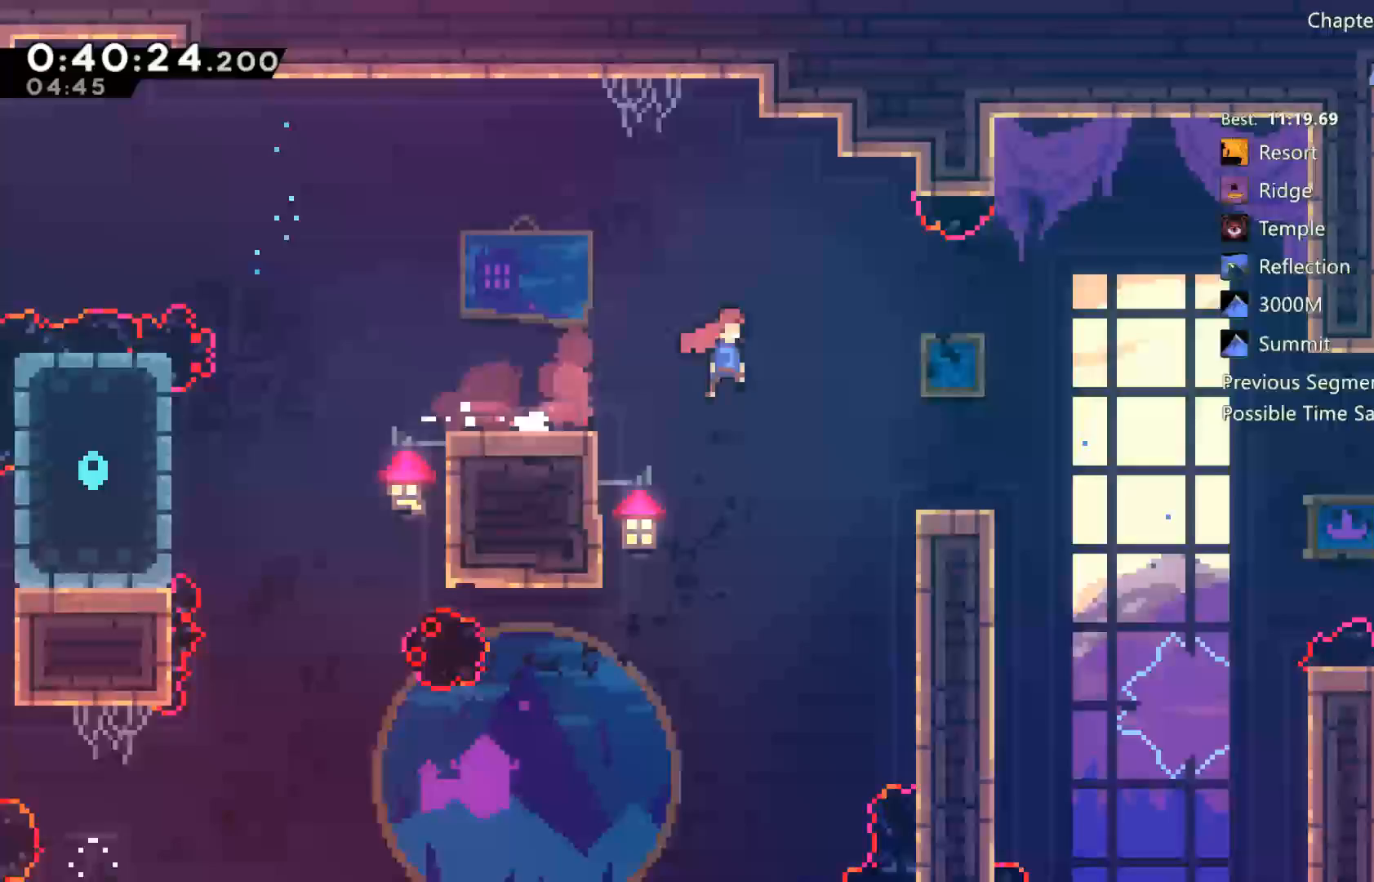
{"buttons": ["X", "DPAD_RIGHT"], "left_stick": "center", "right_stick": "center", "events": [[67, "A", "up"], [400, "DPAD_DOWN", "up"], [467, "X", "down"]]}
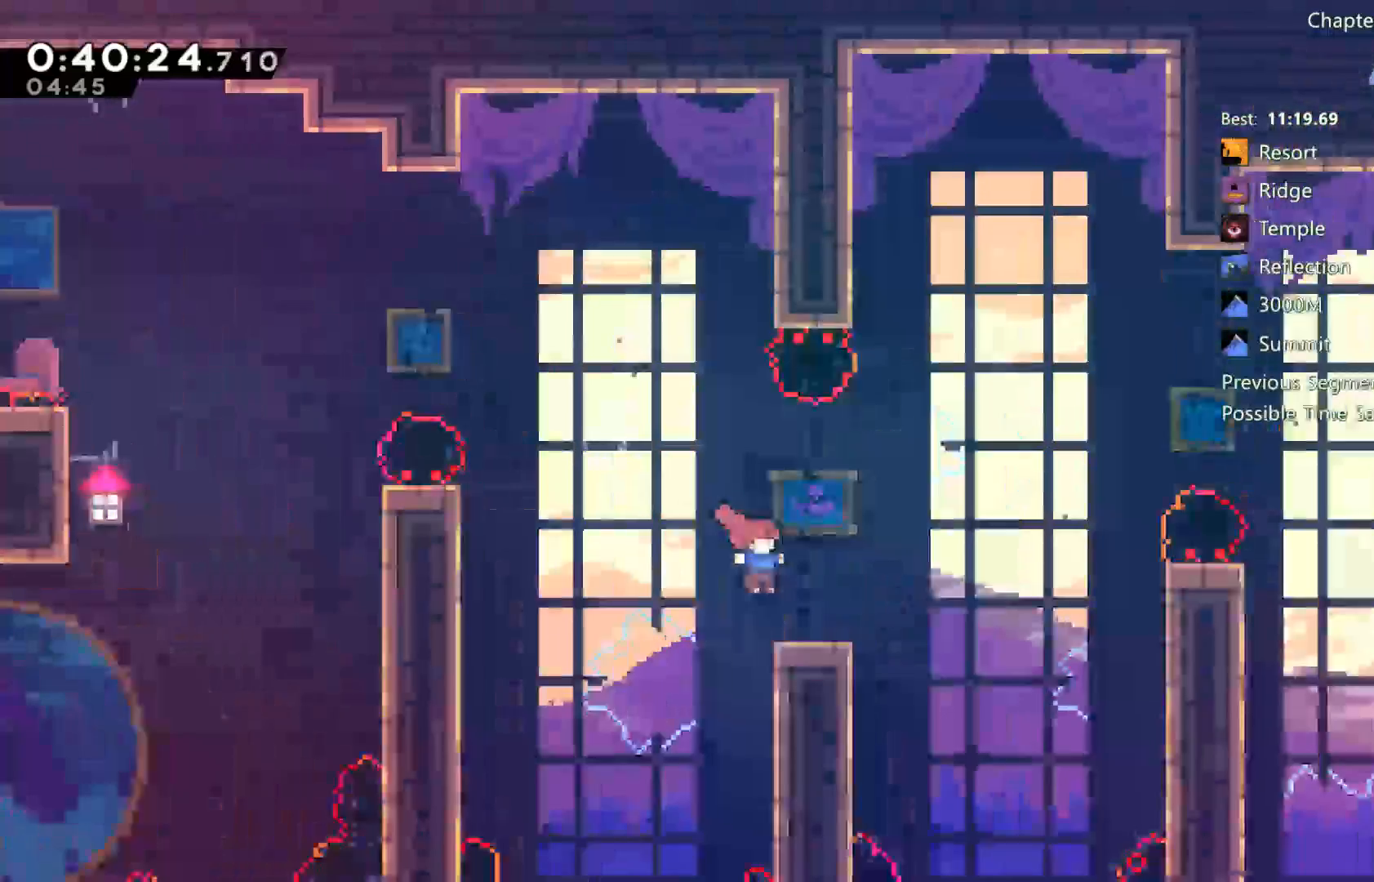
{"buttons": ["R2", "DPAD_RIGHT"], "left_stick": "center", "right_stick": "center", "events": [[400, "X", "up"], [433, "R2", "down"]]}
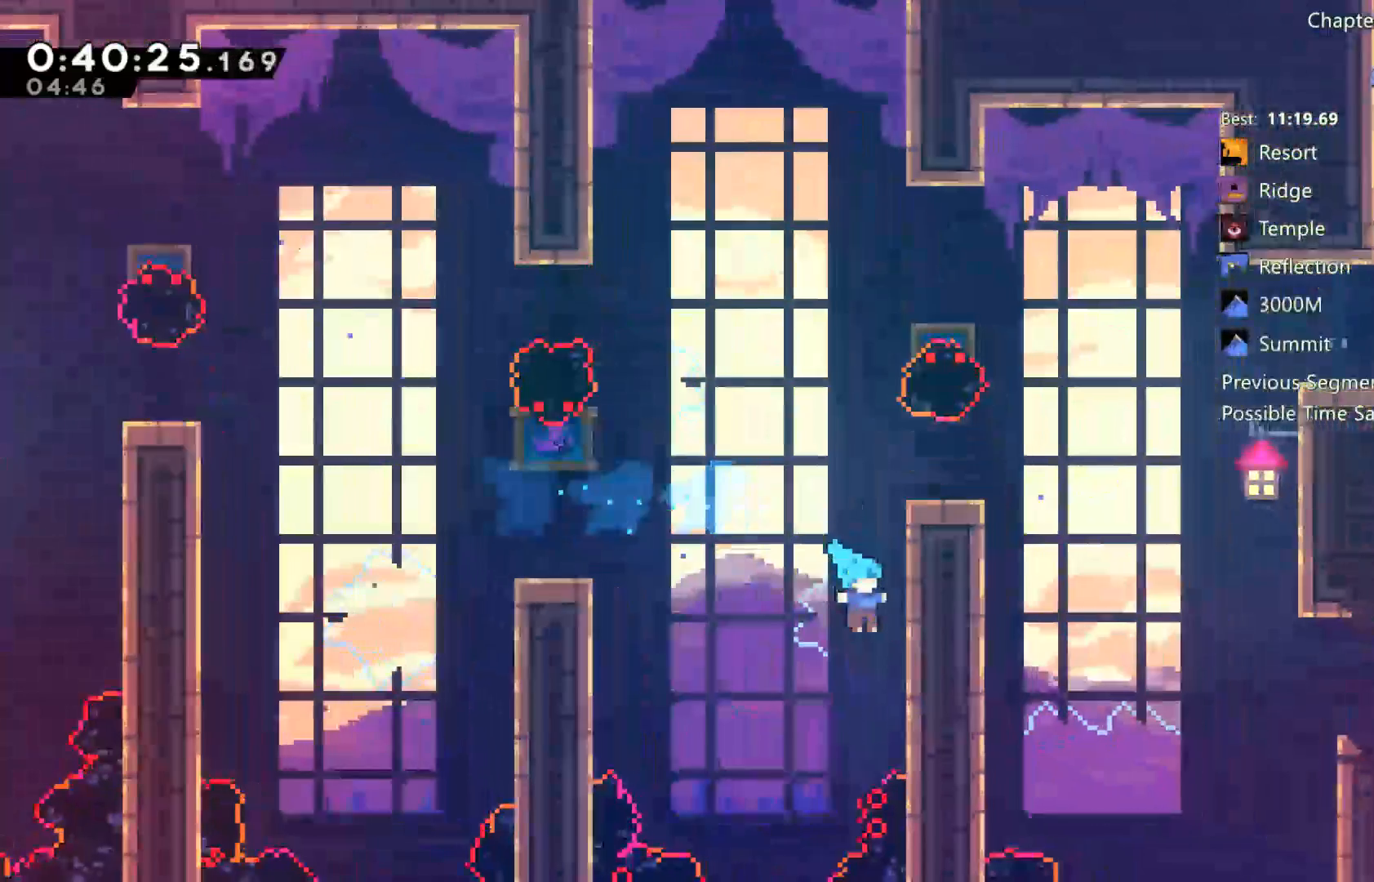
{"buttons": ["R2", "DPAD_RIGHT"], "left_stick": "center", "right_stick": "center", "events": [[33, "DPAD_UP", "down"], [67, "A", "down"], [100, "DPAD_RIGHT", "up"], [200, "DPAD_RIGHT", "down"], [333, "DPAD_UP", "up"], [483, "A", "up"]]}
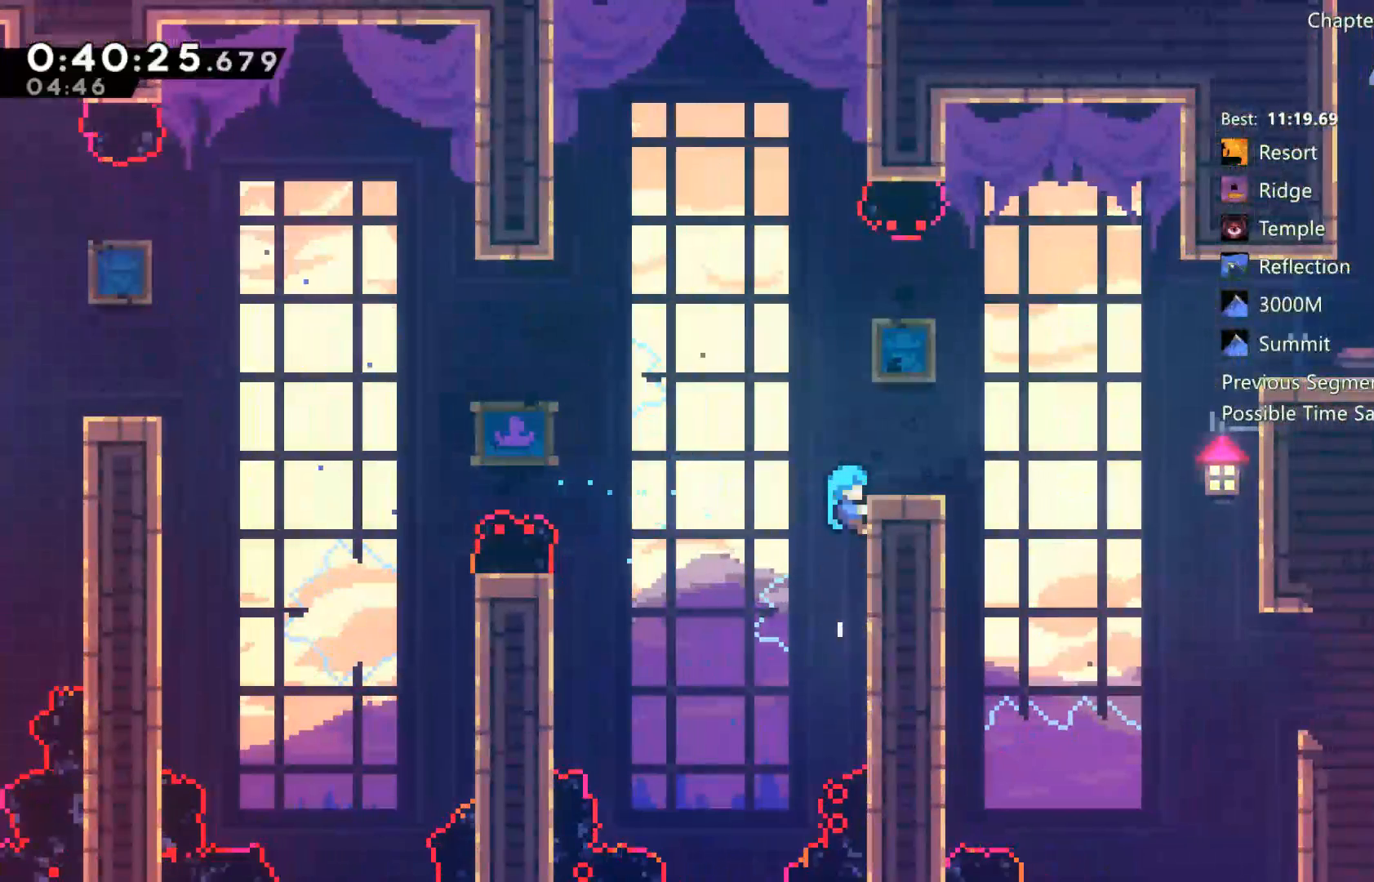
{"buttons": ["R2"], "left_stick": "center", "right_stick": "center", "events": [[100, "DPAD_RIGHT", "up"]]}
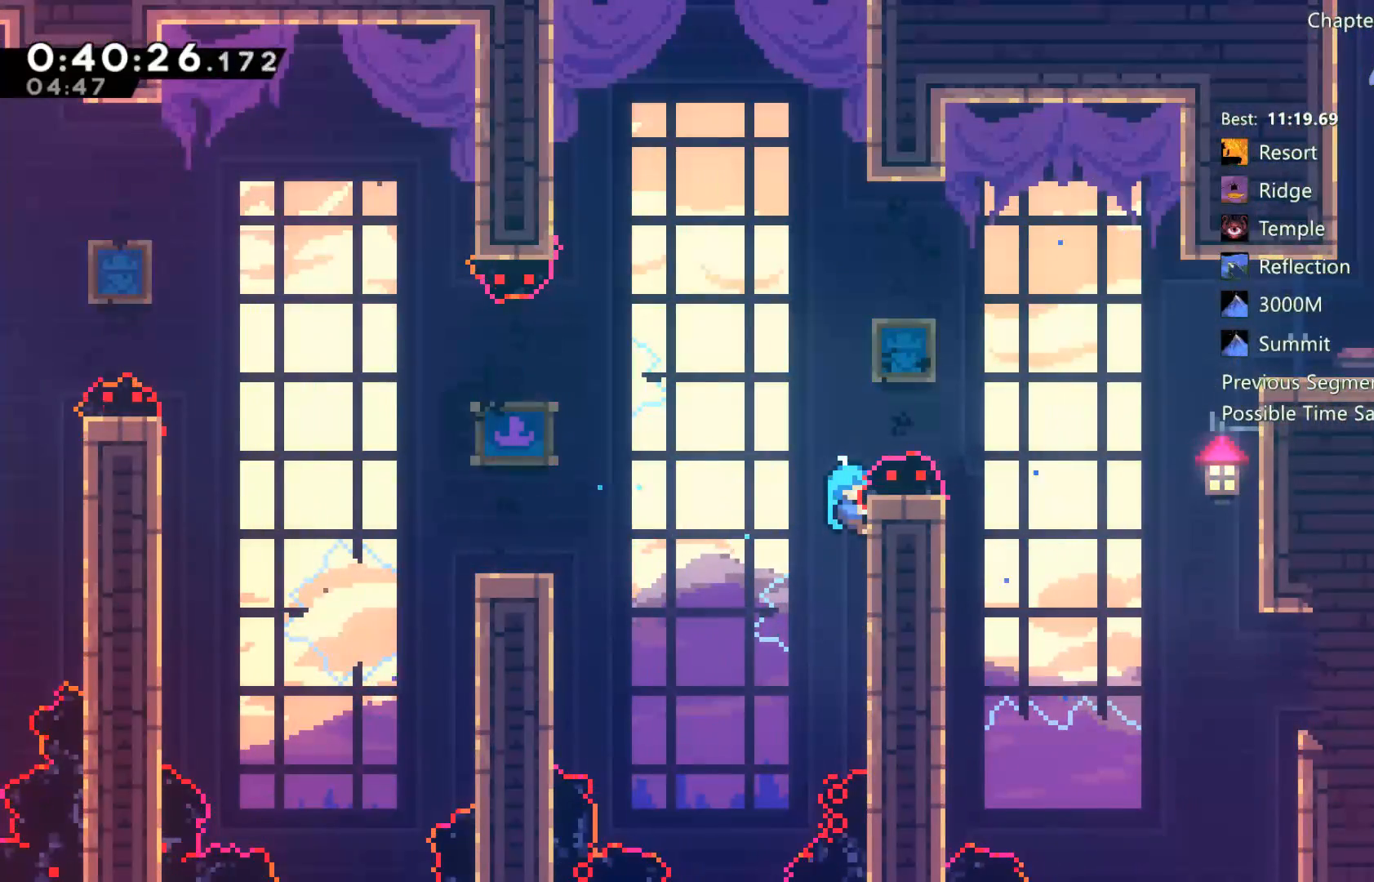
{"buttons": [], "left_stick": "center", "right_stick": "center", "events": [[233, "A", "down"], [267, "DPAD_RIGHT", "down"], [367, "A", "up"], [400, "R2", "up"], [433, "DPAD_RIGHT", "up"]]}
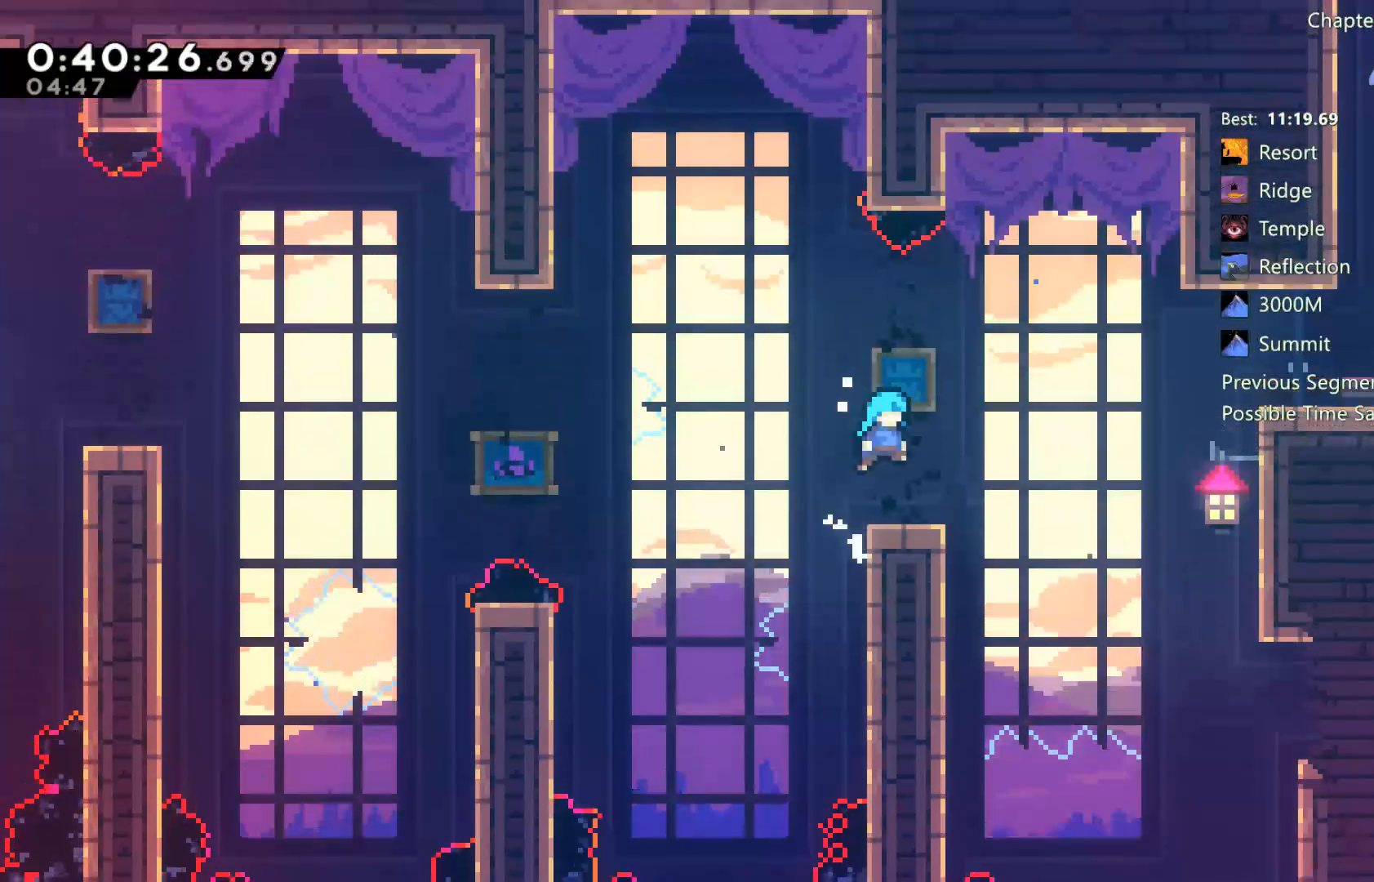
{"buttons": ["DPAD_RIGHT"], "left_stick": "center", "right_stick": "center", "events": [[33, "DPAD_RIGHT", "down"], [167, "A", "down"], [467, "A", "up"]]}